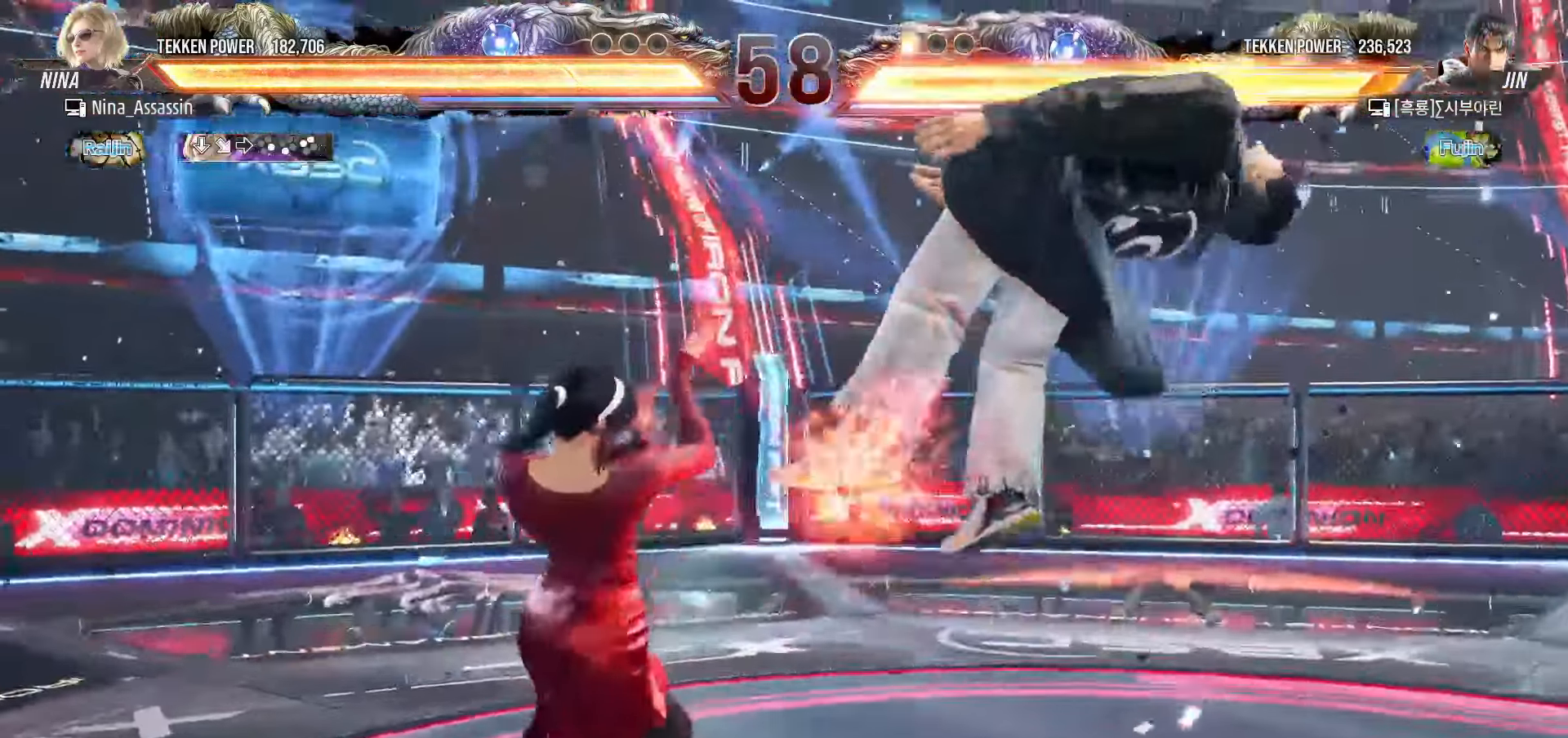
Gameplay with a controller (arcade stick); each line is a JSON object with the inputs held at the frame after it (dt_ms = milliseconds from this image to that frame). "events" lists button and stick changes between this image and that frame as [ms after this image, input, new state], when the widget could be followed in between. Not read: L3 R3.
{"dt_ms": 500, "buttons": ["TRIANGLE"], "left_stick": "center", "events": [[83, "left_stick", "right"], [150, "left_stick", "center"], [300, "left_stick", "down-right"], [333, "CROSS", "down"], [400, "CROSS", "up"], [467, "TRIANGLE", "down"], [467, "left_stick", "center"]]}
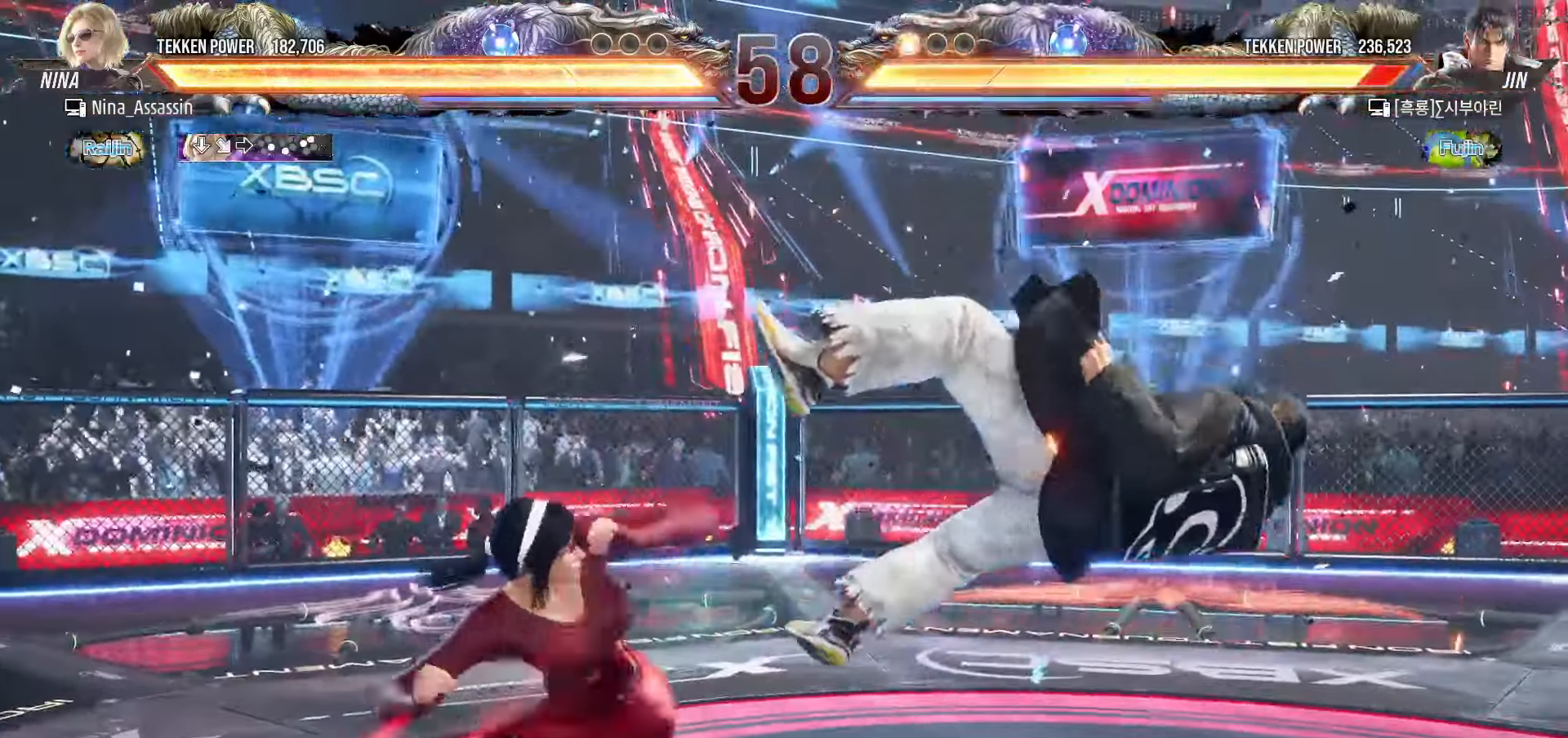
{"dt_ms": 500, "buttons": [], "left_stick": "center", "events": [[33, "TRIANGLE", "up"], [383, "left_stick", "up"], [450, "left_stick", "center"]]}
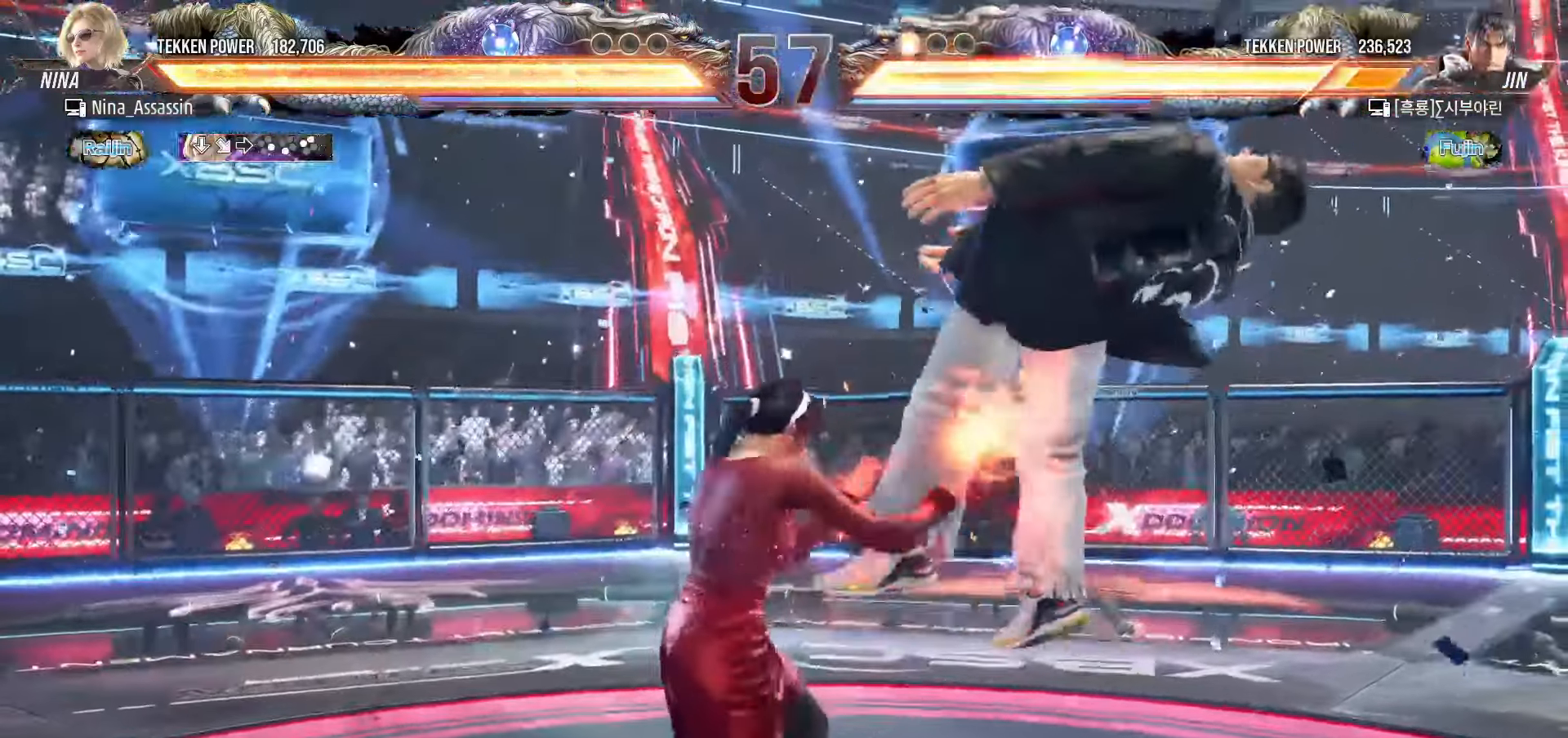
{"dt_ms": 500, "buttons": [], "left_stick": "left", "events": [[150, "SQUARE", "down"], [200, "SQUARE", "up"], [350, "left_stick", "left"]]}
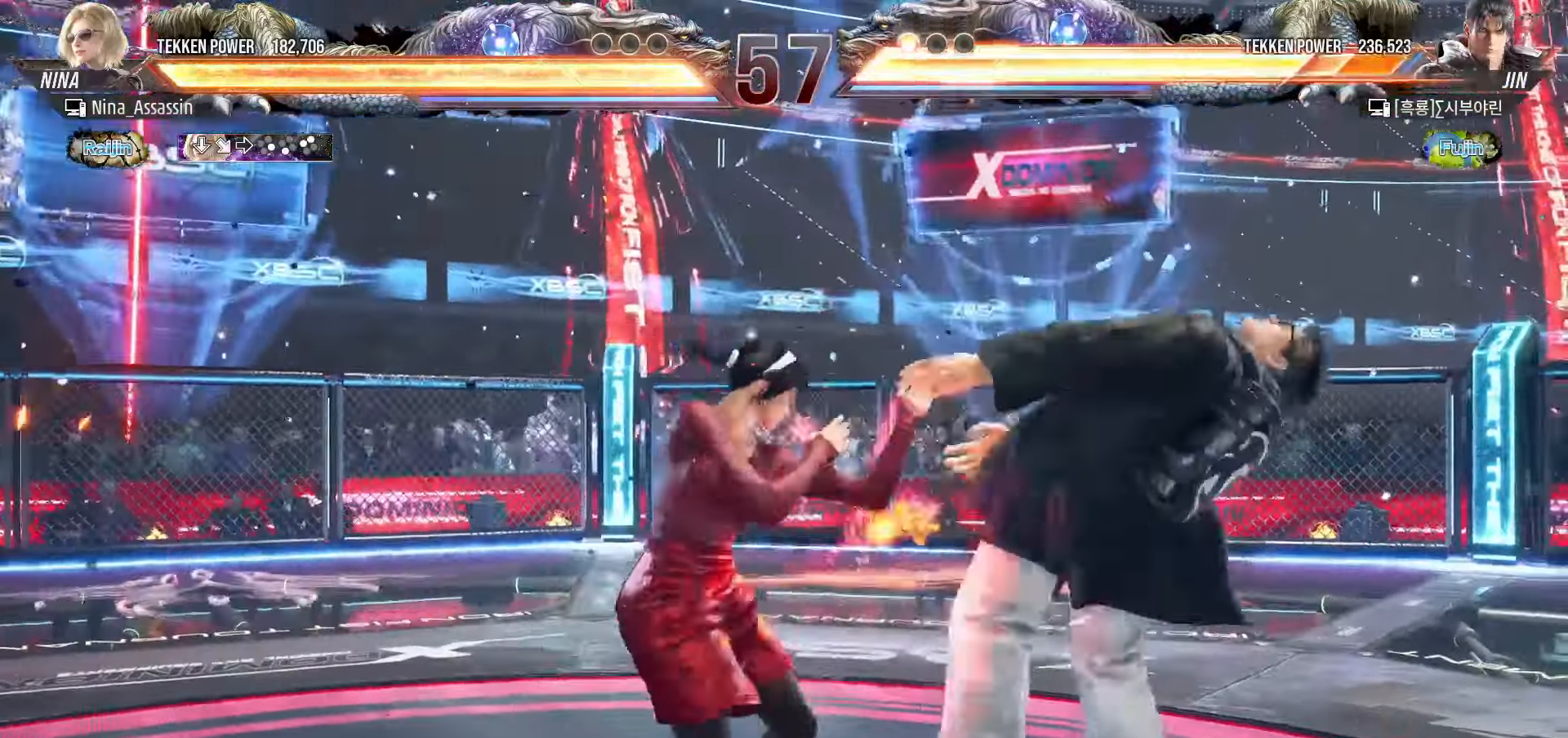
{"dt_ms": 500, "buttons": [], "left_stick": "left", "events": [[50, "left_stick", "down-left"], [67, "TRIANGLE", "down"], [100, "TRIANGLE", "up"], [133, "TRIANGLE", "down"], [167, "TRIANGLE", "up"], [200, "left_stick", "center"], [383, "left_stick", "left"]]}
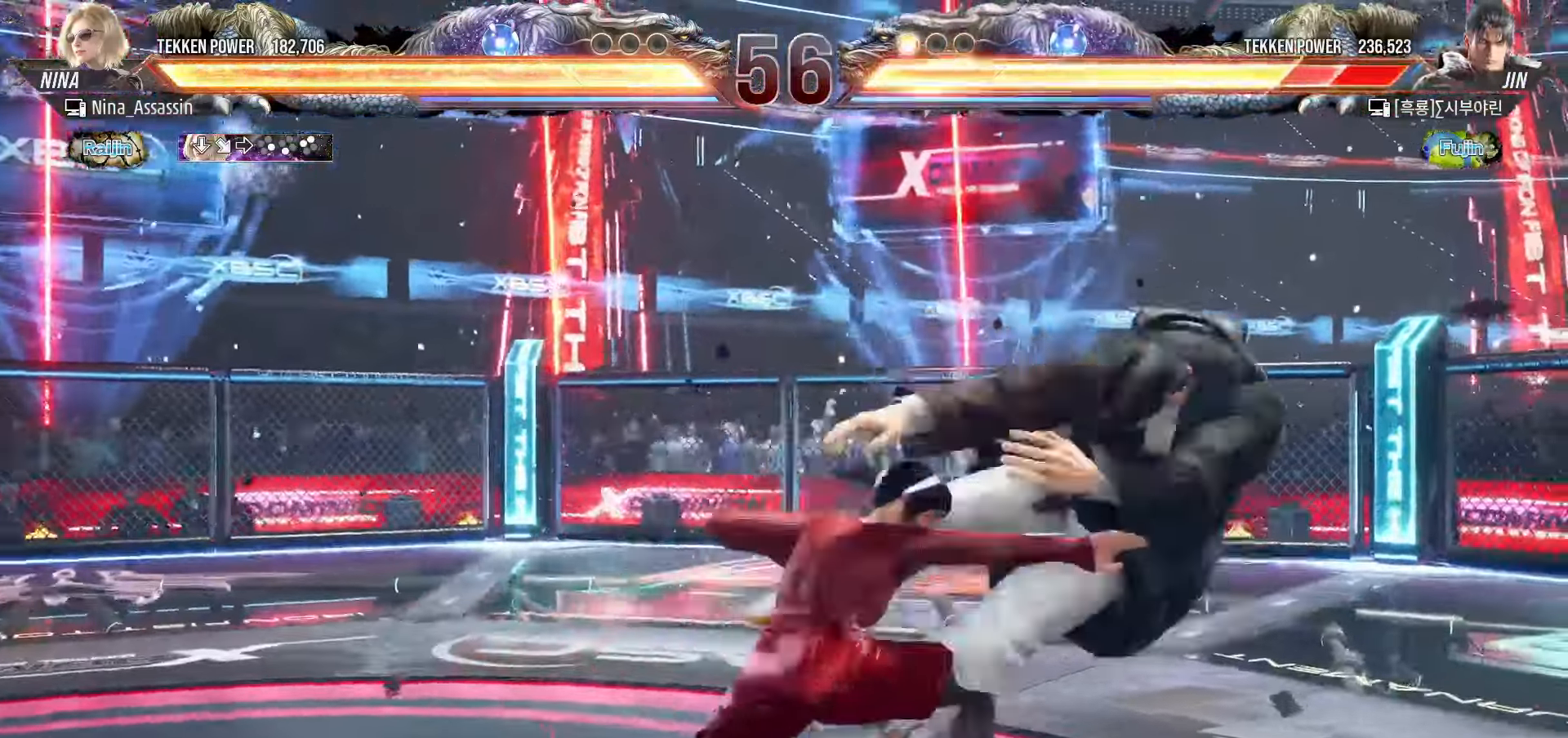
{"dt_ms": 500, "buttons": [], "left_stick": "right", "events": [[100, "left_stick", "center"], [350, "left_stick", "right"], [400, "left_stick", "center"], [483, "left_stick", "right"]]}
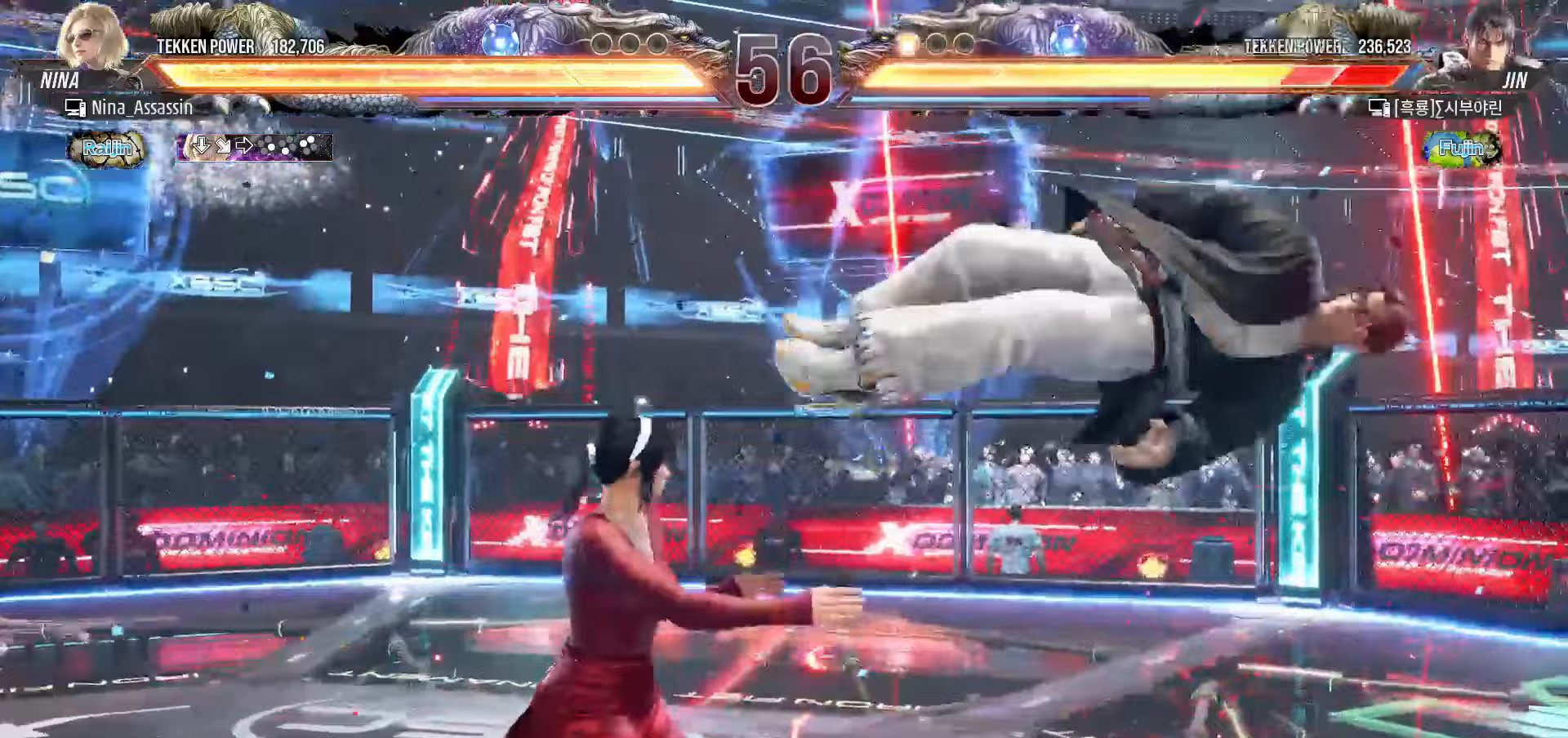
{"dt_ms": 500, "buttons": [], "left_stick": "center"}
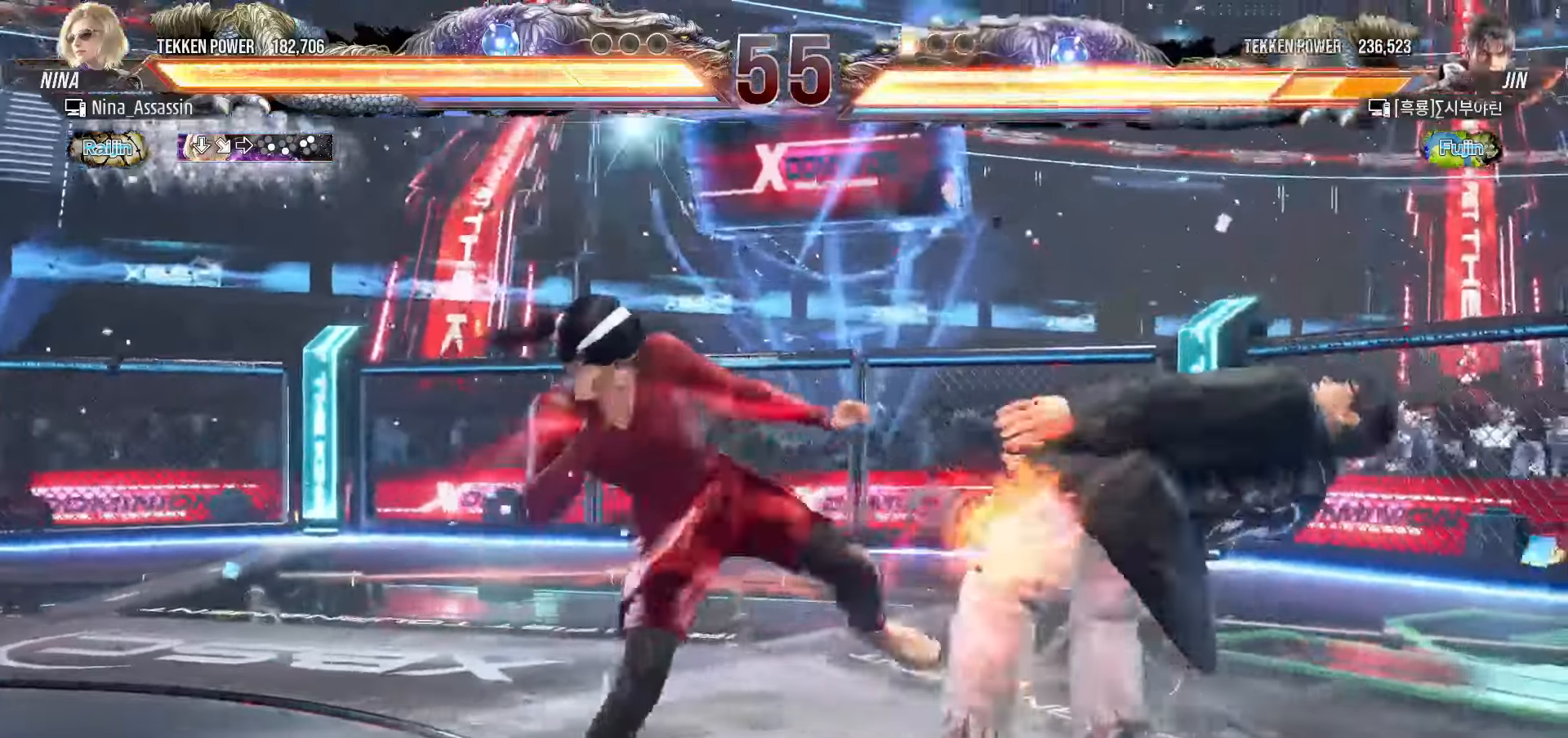
{"dt_ms": 500, "buttons": [], "left_stick": "left", "events": [[33, "left_stick", "left"], [367, "CIRCLE", "down"], [383, "CIRCLE", "up"]]}
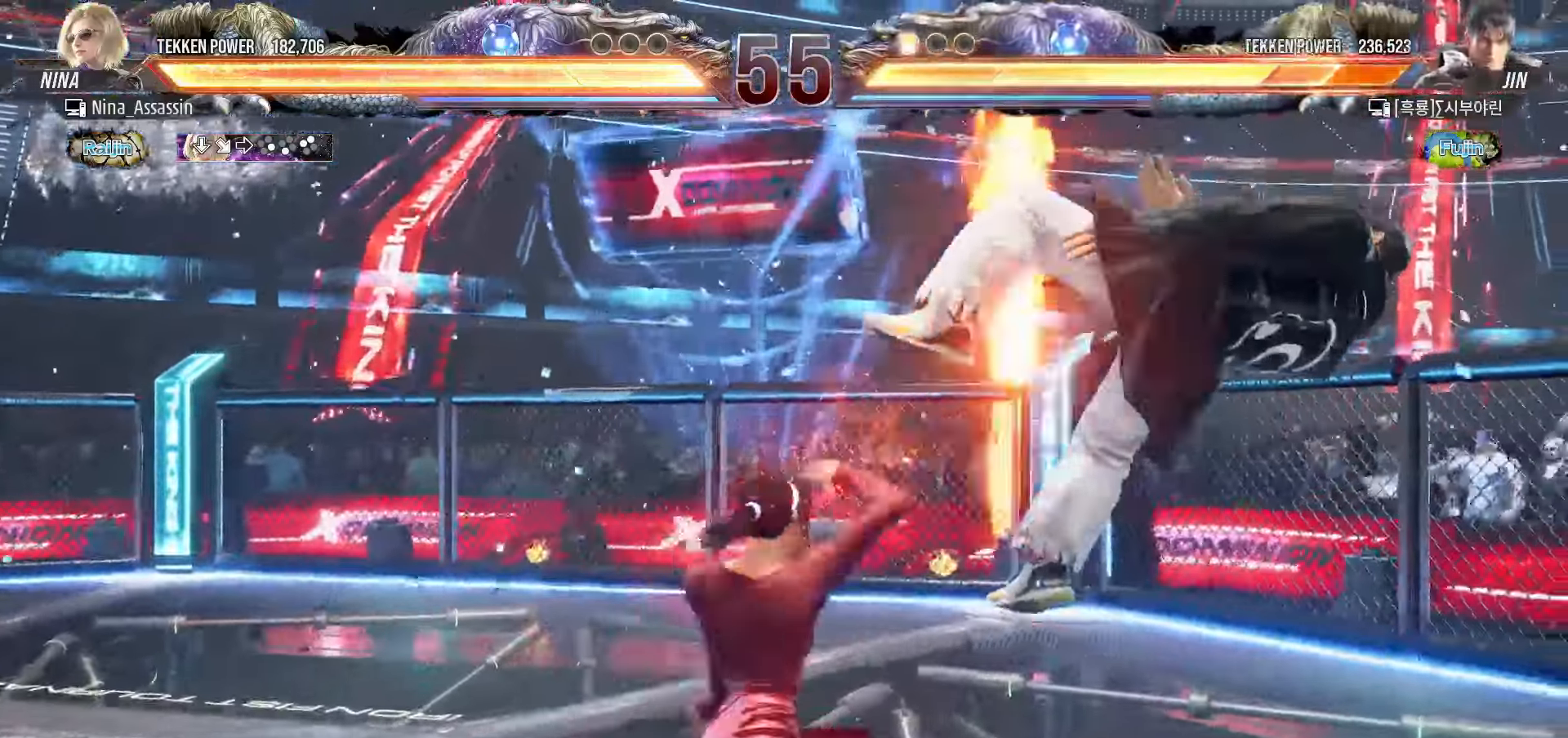
{"dt_ms": 500, "buttons": [], "left_stick": "center"}
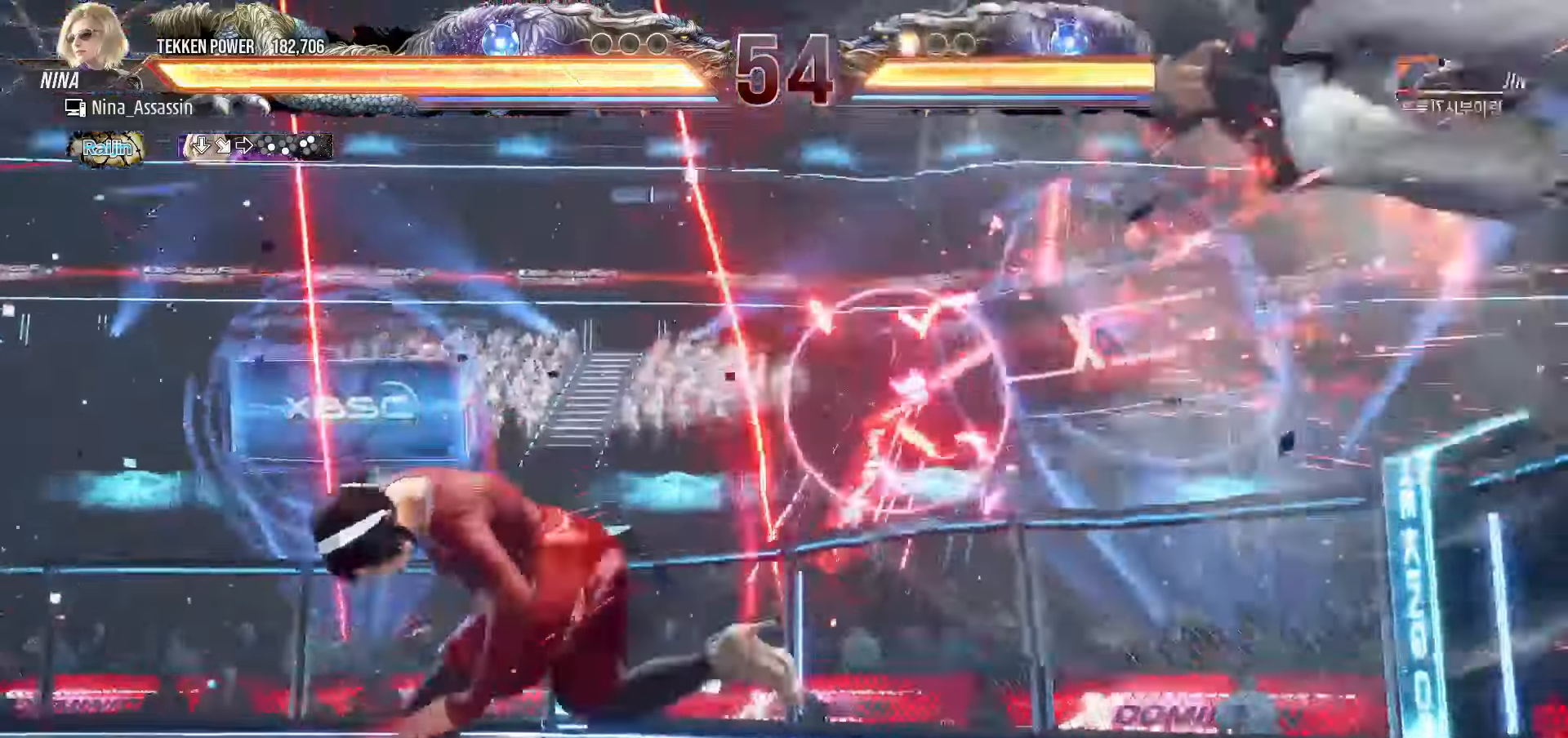
{"dt_ms": 500, "buttons": [], "left_stick": "down-right"}
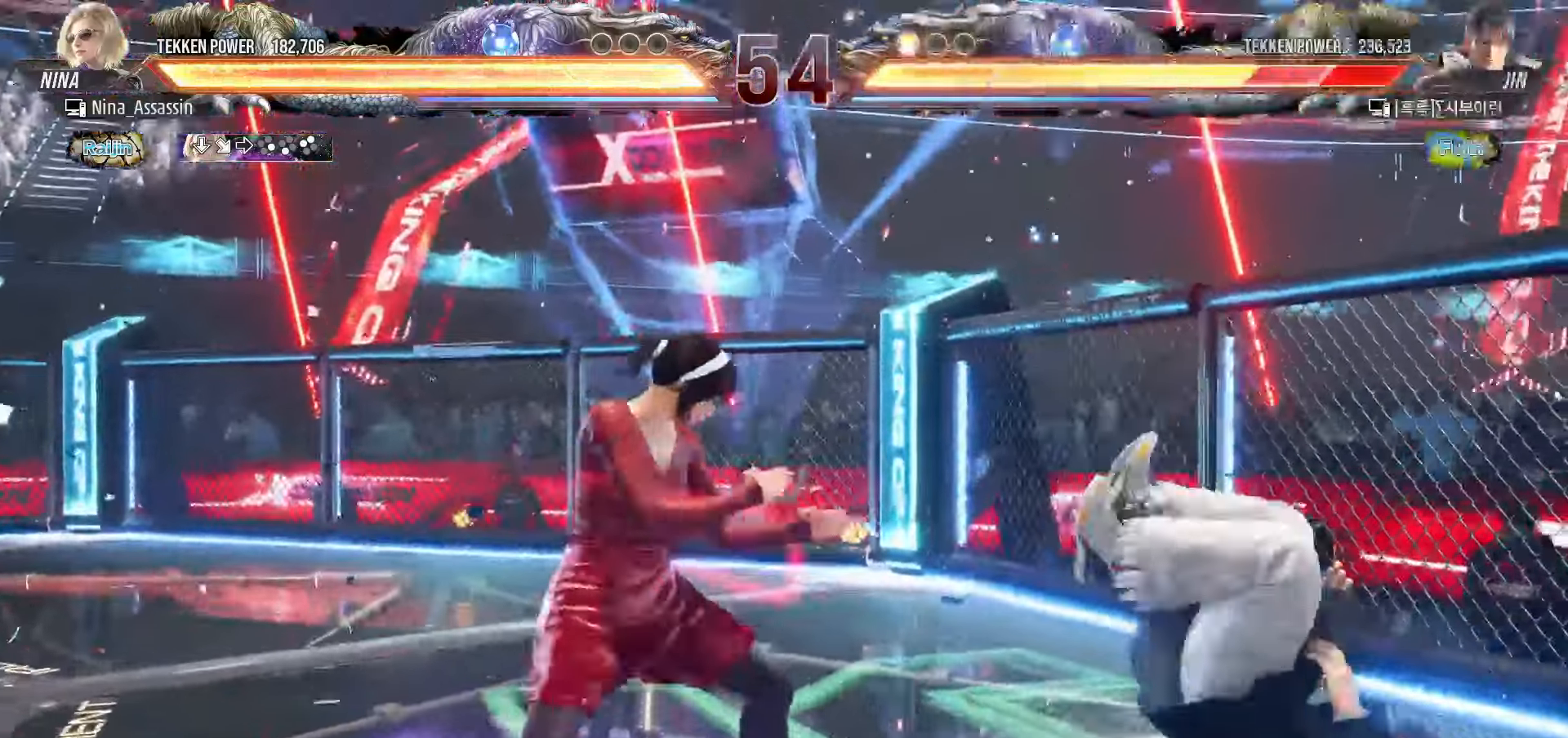
{"dt_ms": 500, "buttons": [], "left_stick": "center"}
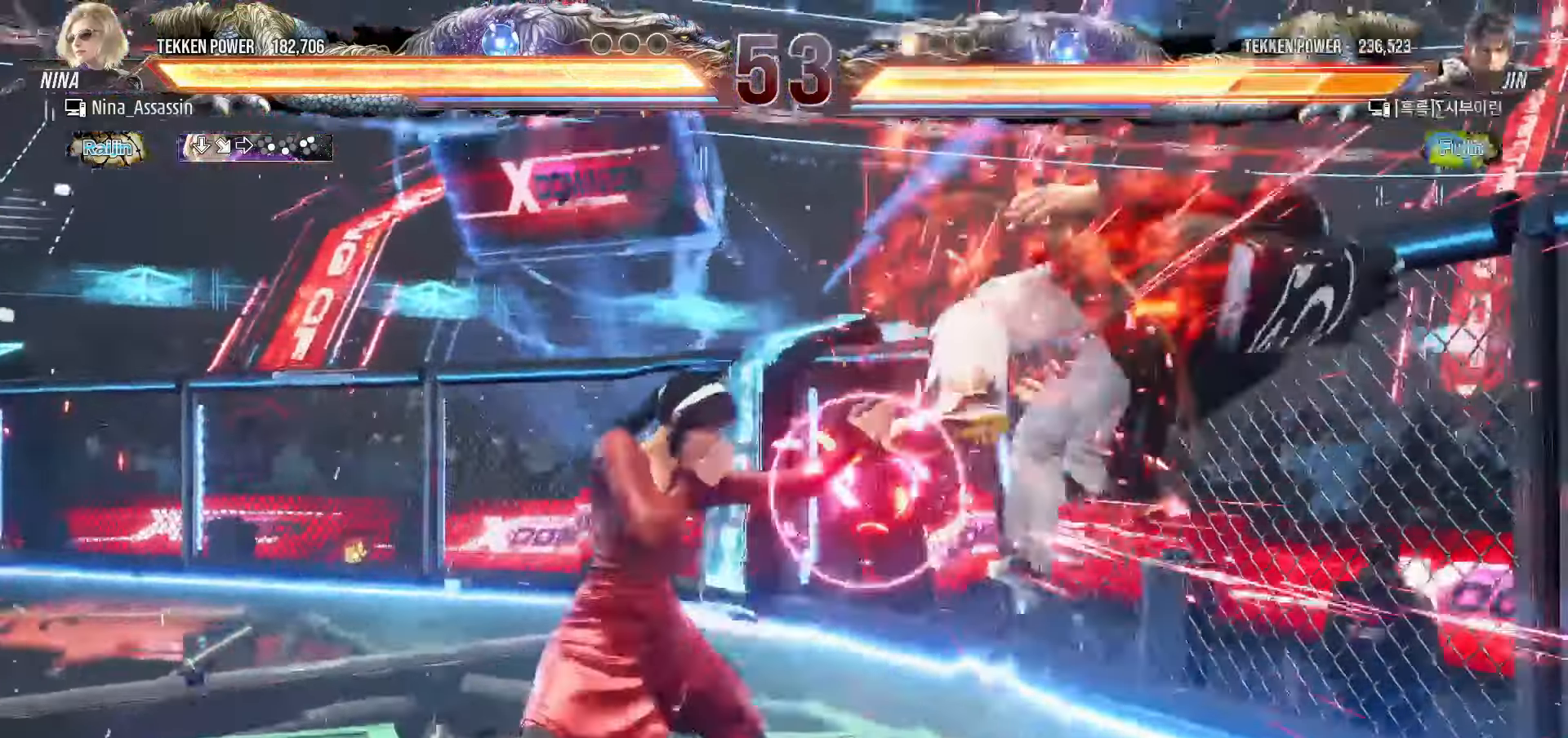
{"dt_ms": 500, "buttons": ["CROSS"], "left_stick": "down-right", "events": [[150, "left_stick", "right"], [200, "left_stick", "center"], [283, "left_stick", "right"], [400, "left_stick", "down-right"], [450, "CROSS", "down"]]}
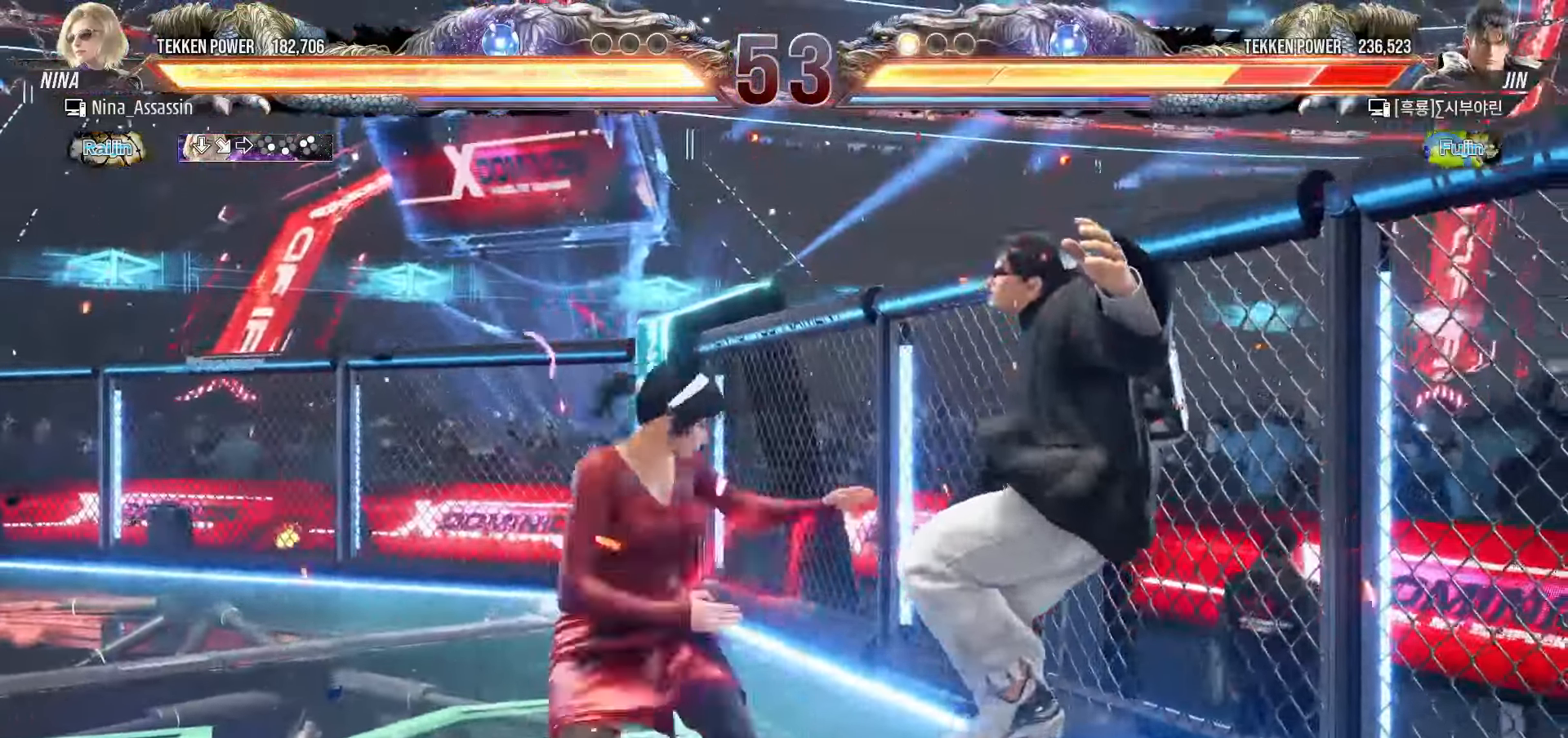
{"dt_ms": 1000, "buttons": [], "left_stick": "center"}
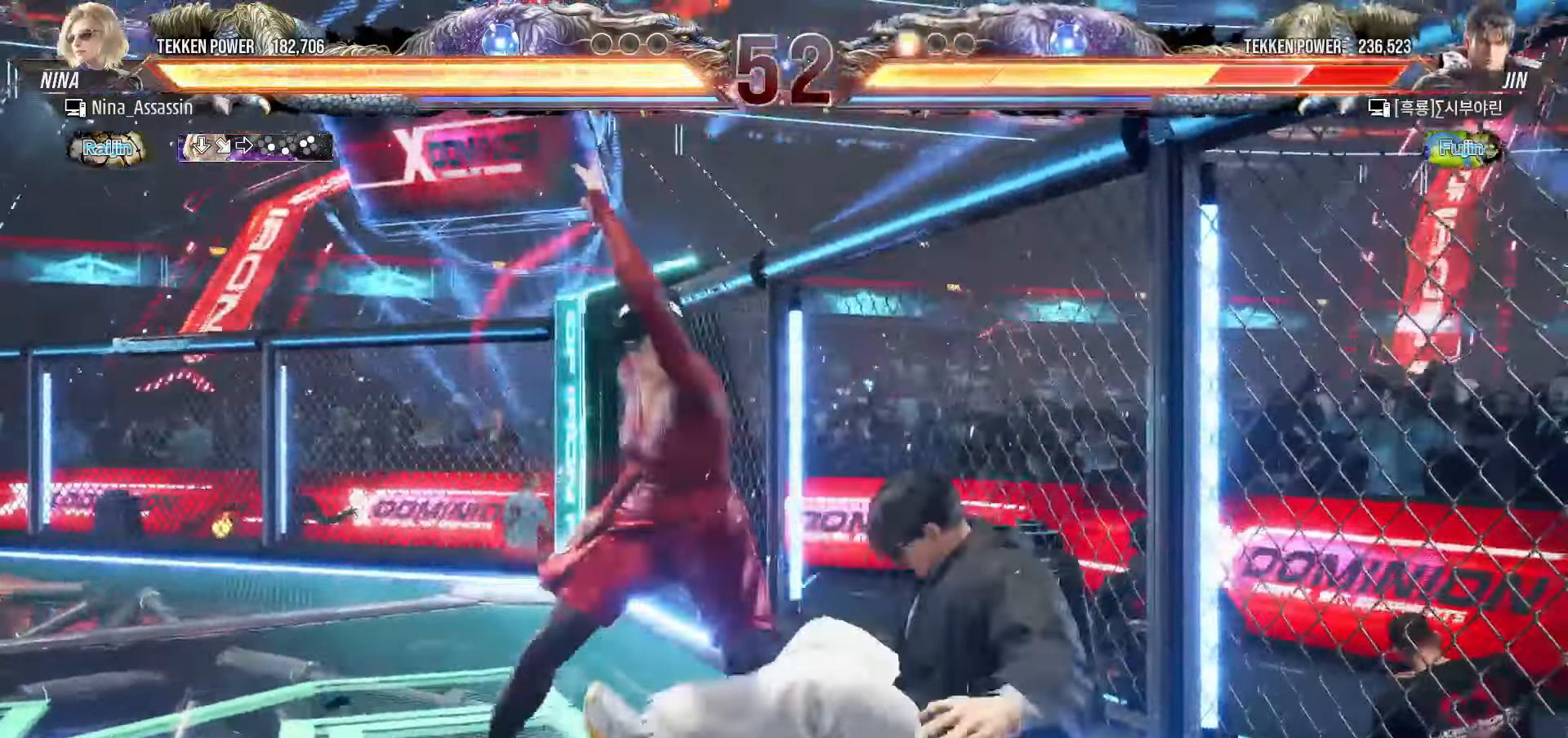
{"dt_ms": 1000, "buttons": ["SQUARE"], "left_stick": "center"}
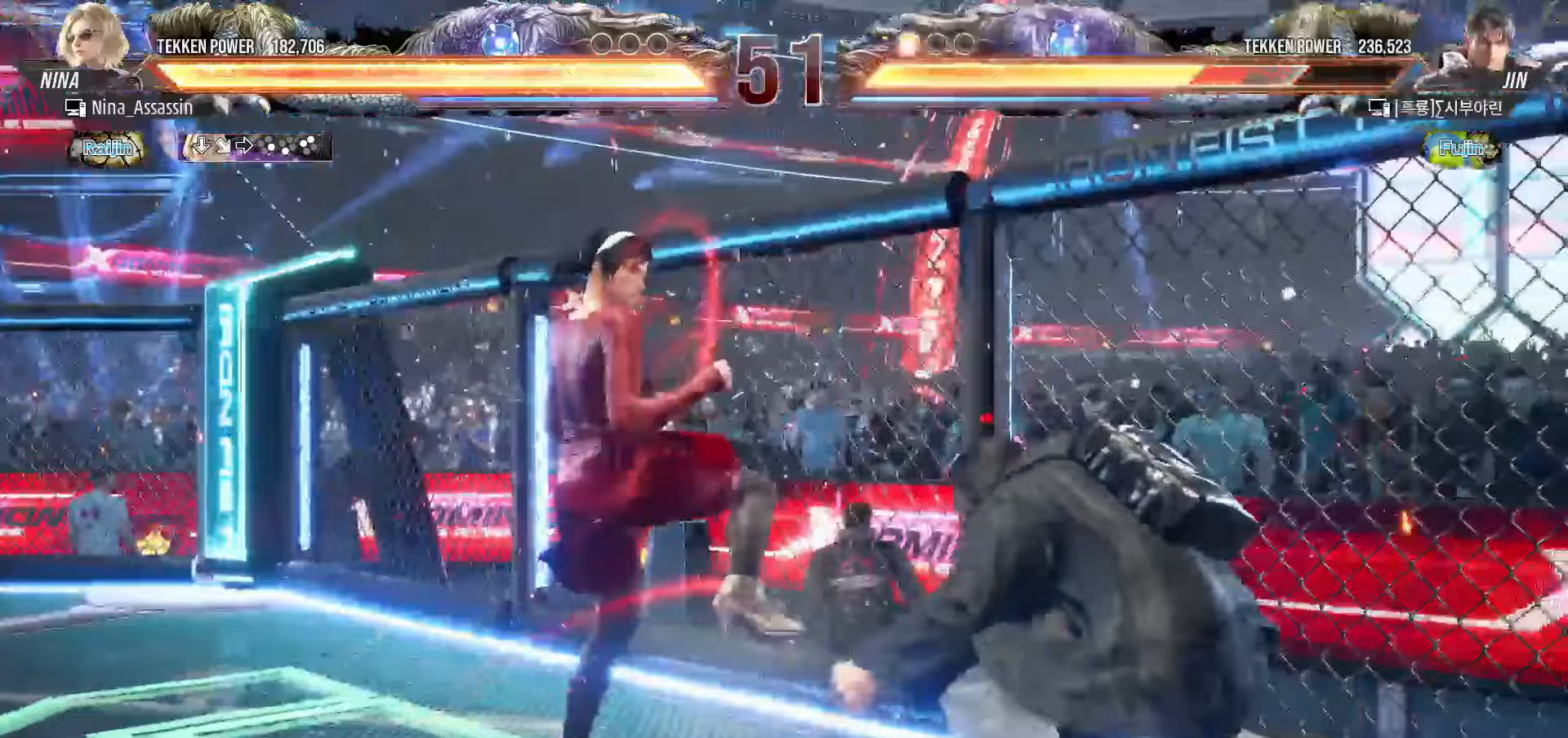
{"dt_ms": 500, "buttons": [], "left_stick": "left", "events": [[17, "SQUARE", "up"], [217, "left_stick", "left"]]}
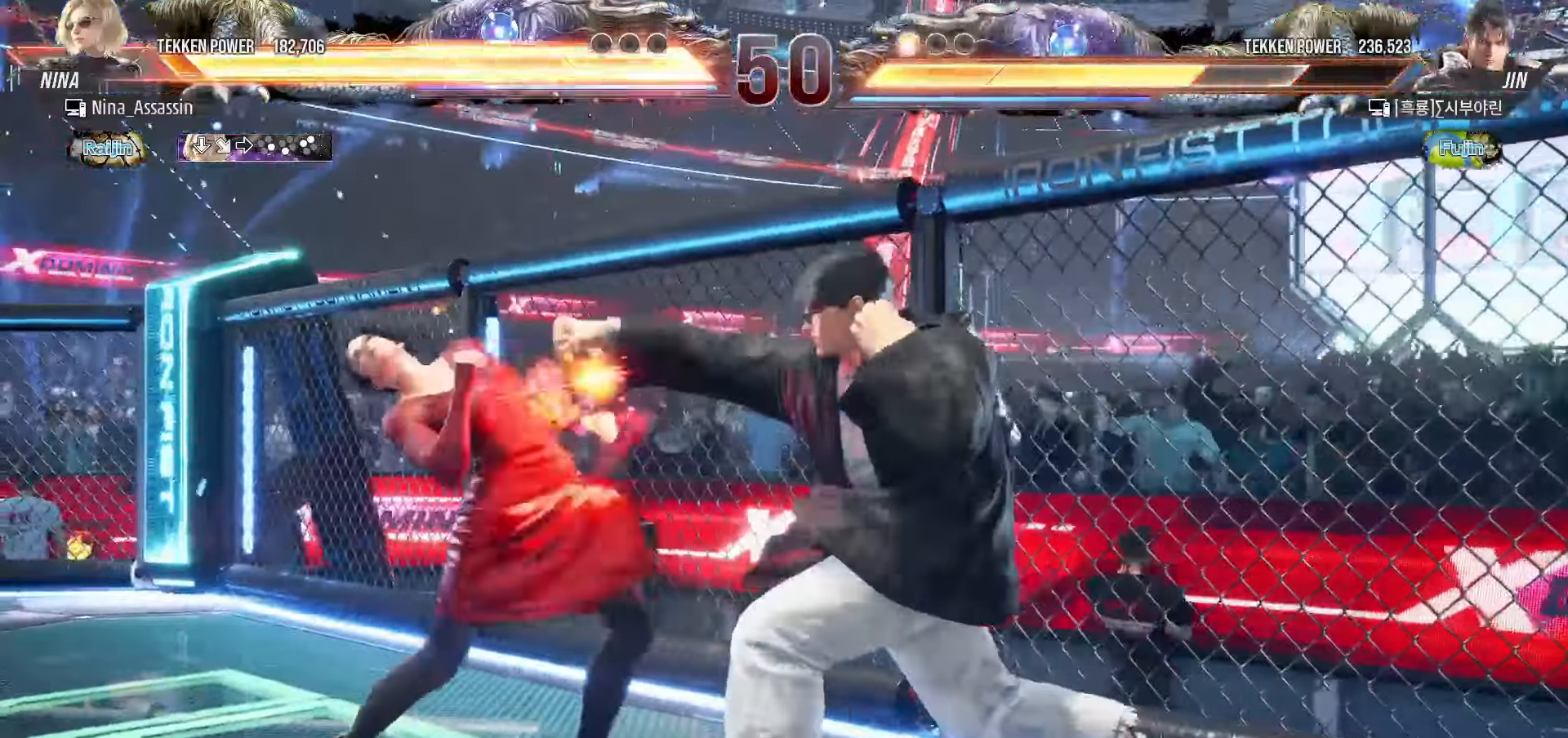
{"dt_ms": 500, "buttons": [], "left_stick": "down-left", "events": [[433, "left_stick", "down-left"]]}
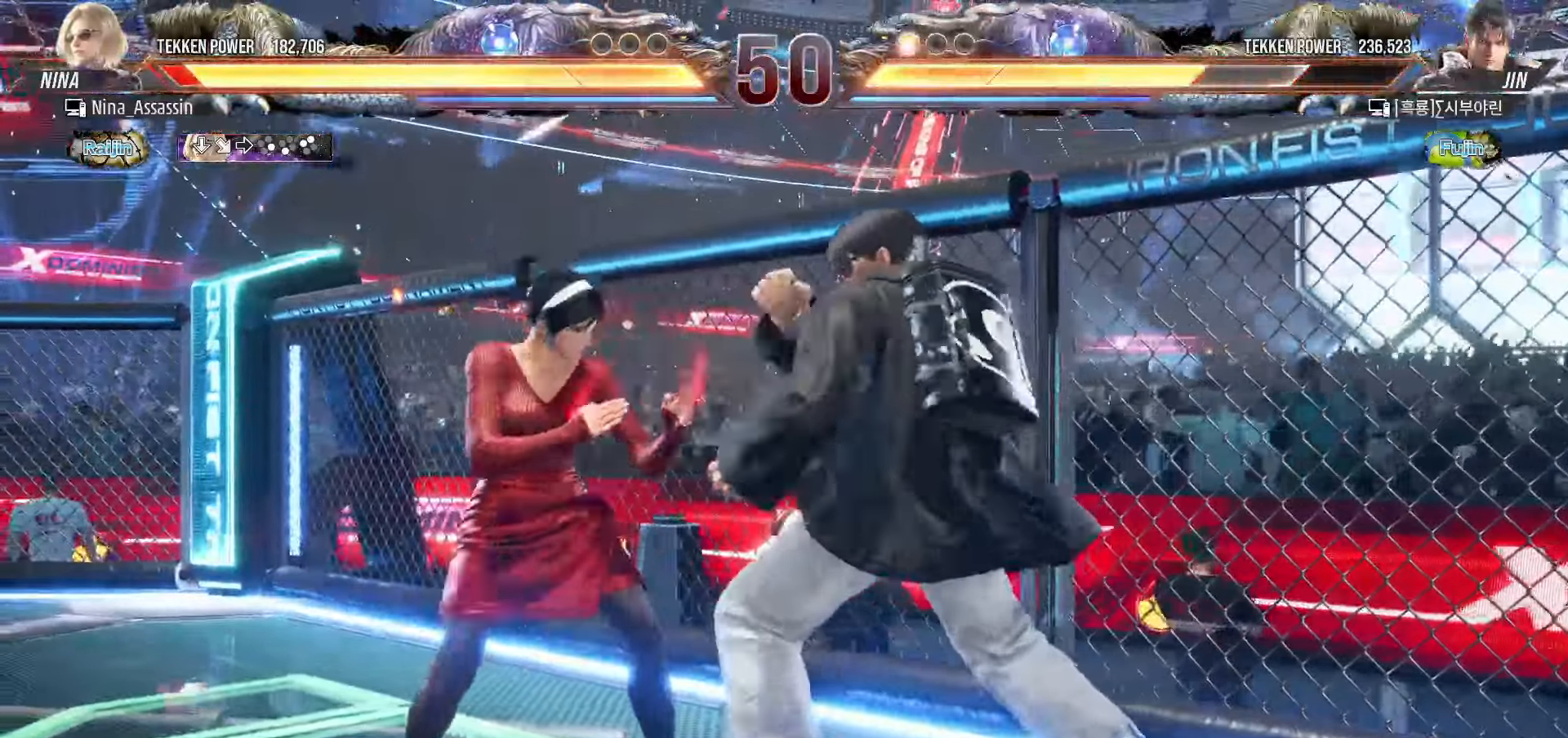
{"dt_ms": 500, "buttons": [], "left_stick": "center", "events": [[317, "left_stick", "center"], [400, "SQUARE", "down"], [467, "SQUARE", "up"]]}
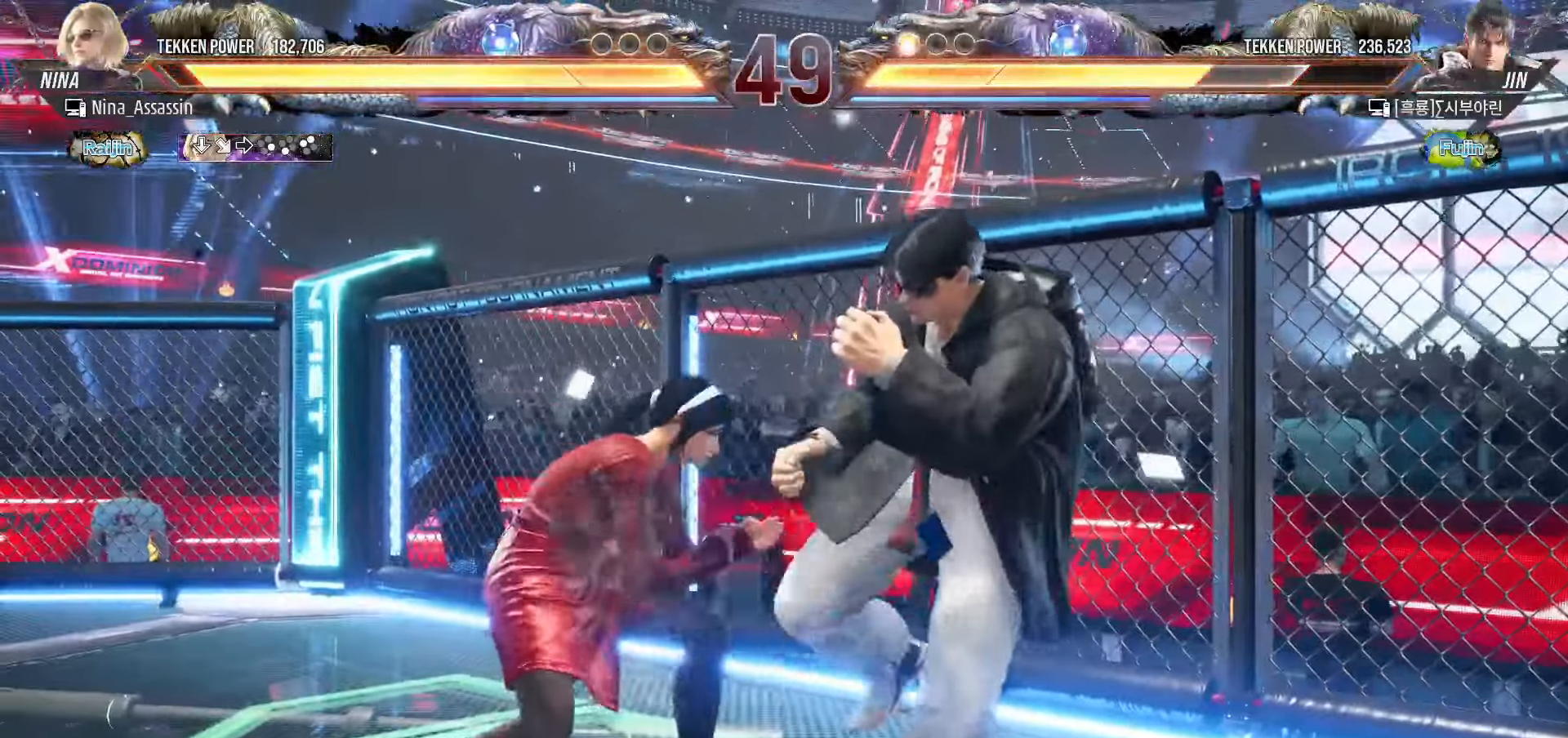
{"dt_ms": 500, "buttons": ["SQUARE"], "left_stick": "center", "events": [[83, "SQUARE", "down"], [83, "TRIANGLE", "down"], [117, "TRIANGLE", "up"], [133, "SQUARE", "up"], [233, "SQUARE", "down"], [283, "SQUARE", "up"], [317, "SQUARE", "down"], [367, "SQUARE", "up"], [400, "SQUARE", "down"], [450, "SQUARE", "up"], [483, "SQUARE", "down"]]}
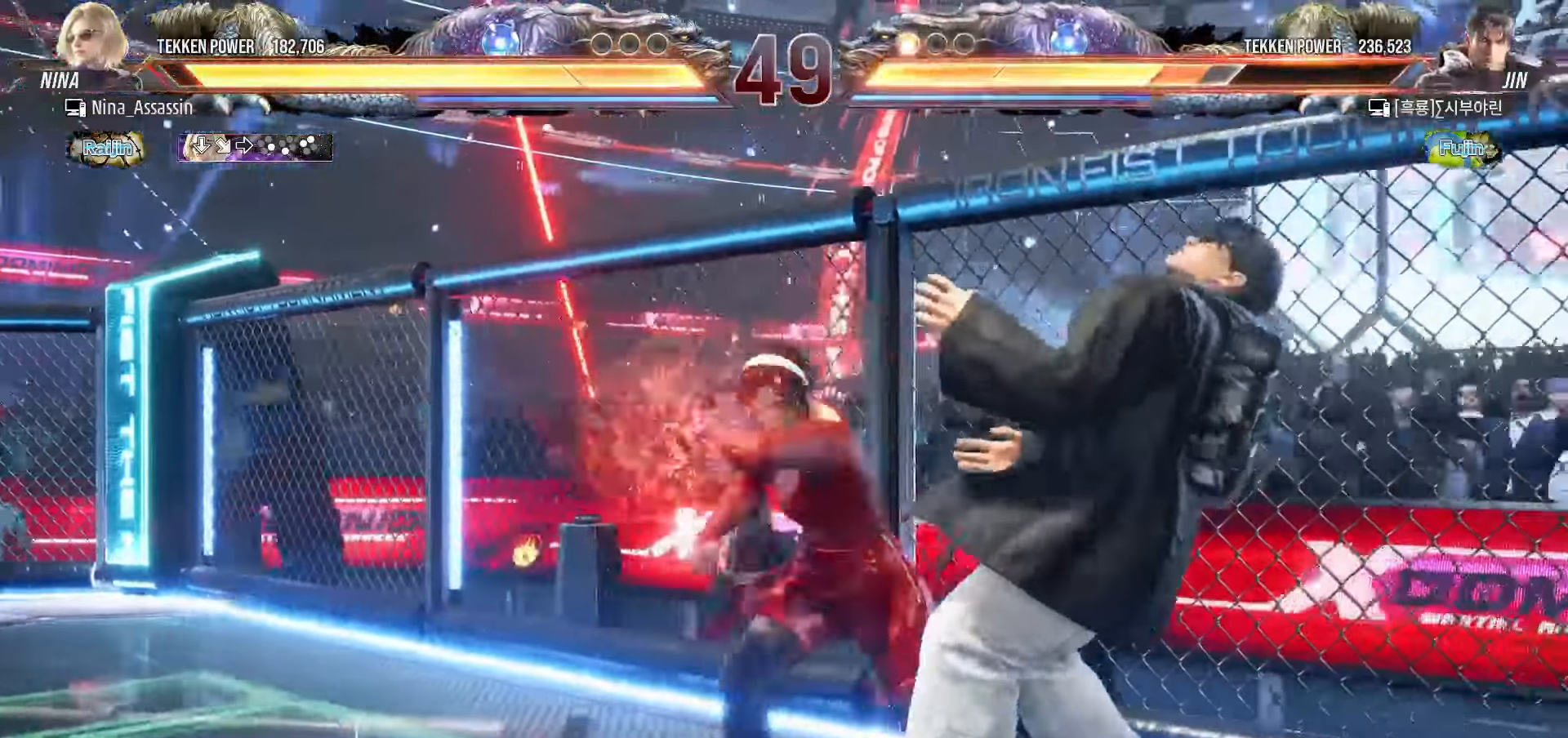
{"dt_ms": 500, "buttons": [], "left_stick": "center", "events": [[17, "SQUARE", "up"], [83, "SQUARE", "down"], [117, "SQUARE", "up"], [150, "SQUARE", "down"], [183, "SQUARE", "up"], [267, "SQUARE", "down"], [283, "SQUARE", "up"], [317, "SQUARE", "down"], [350, "SQUARE", "up"]]}
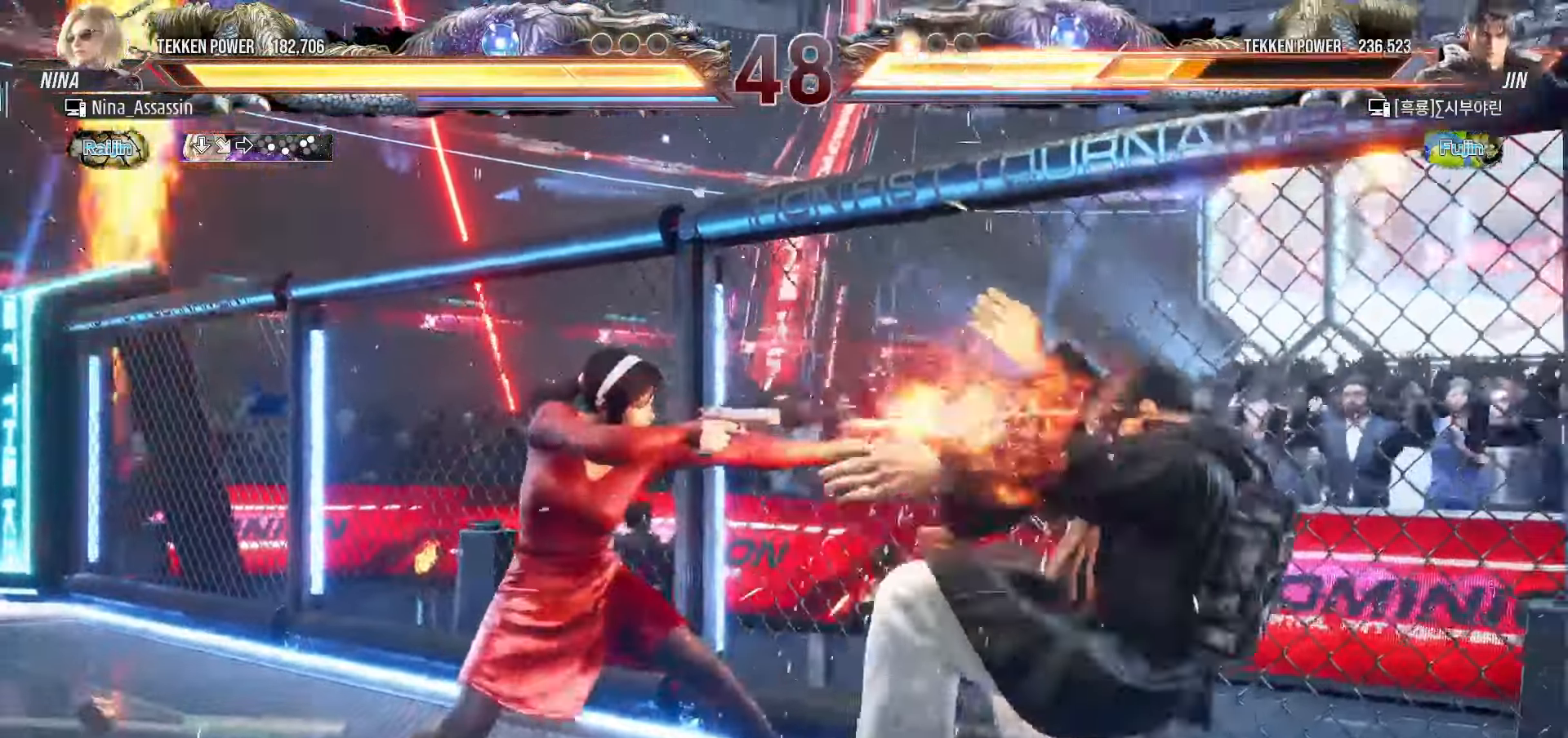
{"dt_ms": 500, "buttons": [], "left_stick": "down", "events": [[483, "left_stick", "down"]]}
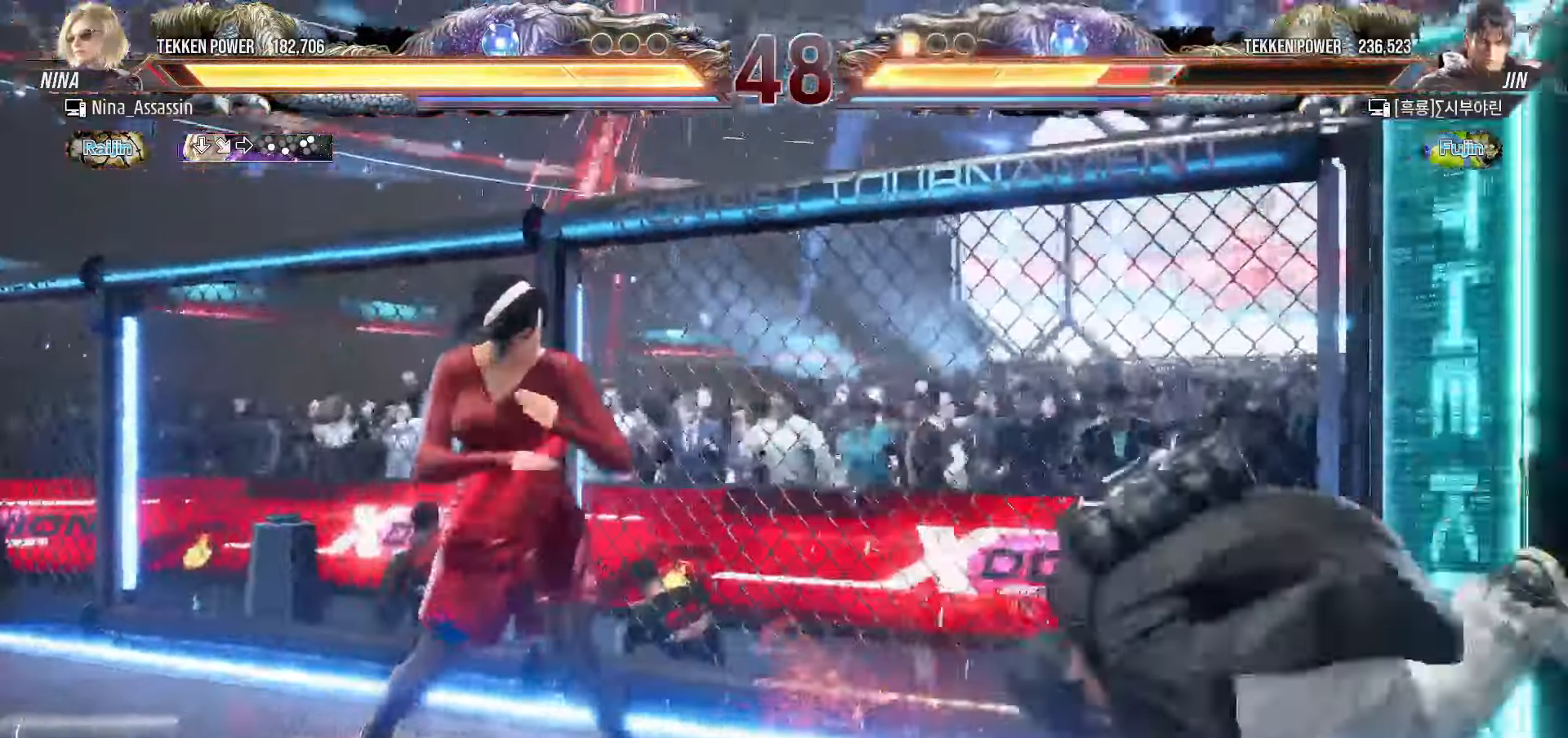
{"dt_ms": 500, "buttons": [], "left_stick": "center", "events": [[67, "left_stick", "right"], [83, "TRIANGLE", "down"], [117, "TRIANGLE", "up"], [200, "SQUARE", "down"], [233, "left_stick", "center"], [267, "SQUARE", "up"]]}
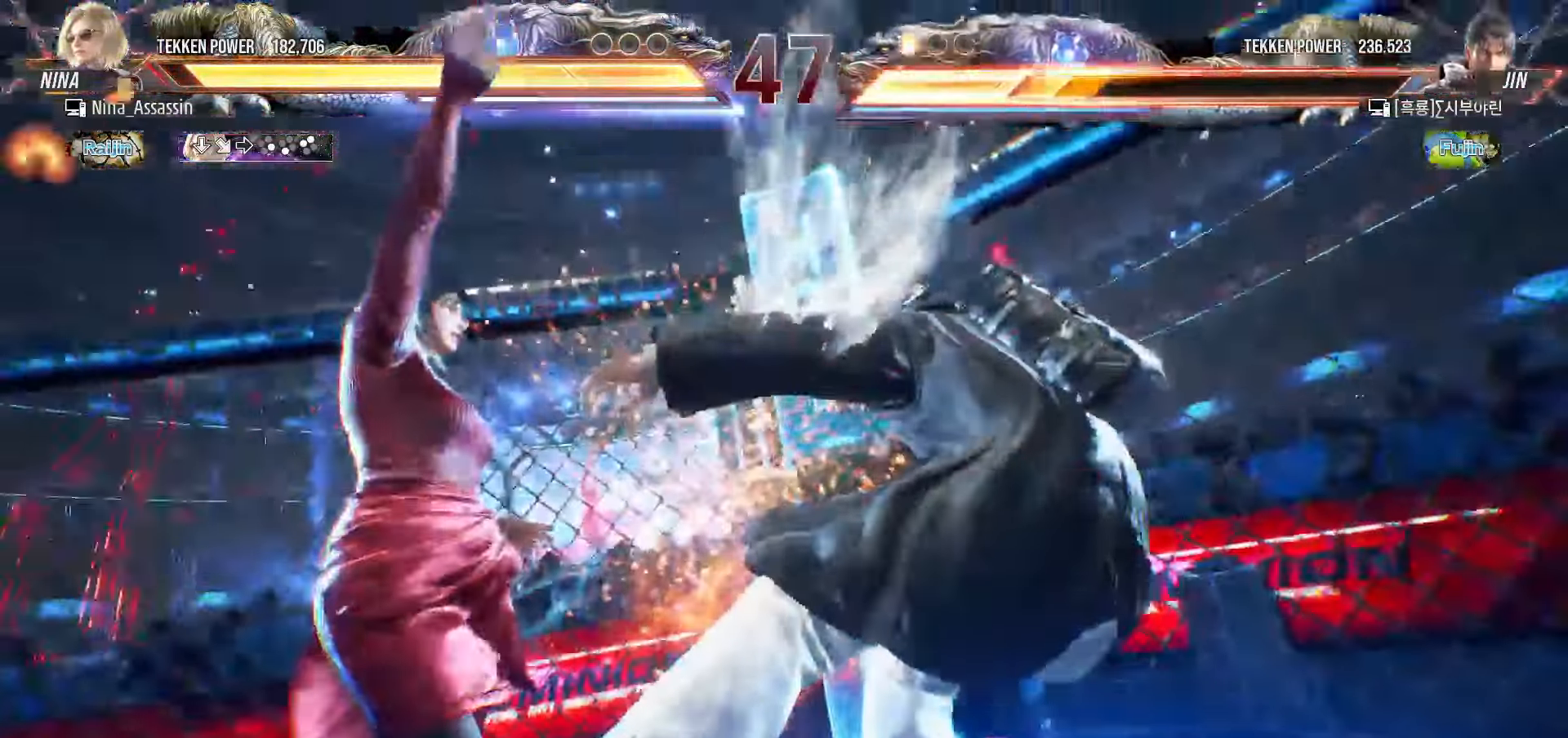
{"dt_ms": 500, "buttons": [], "left_stick": "center"}
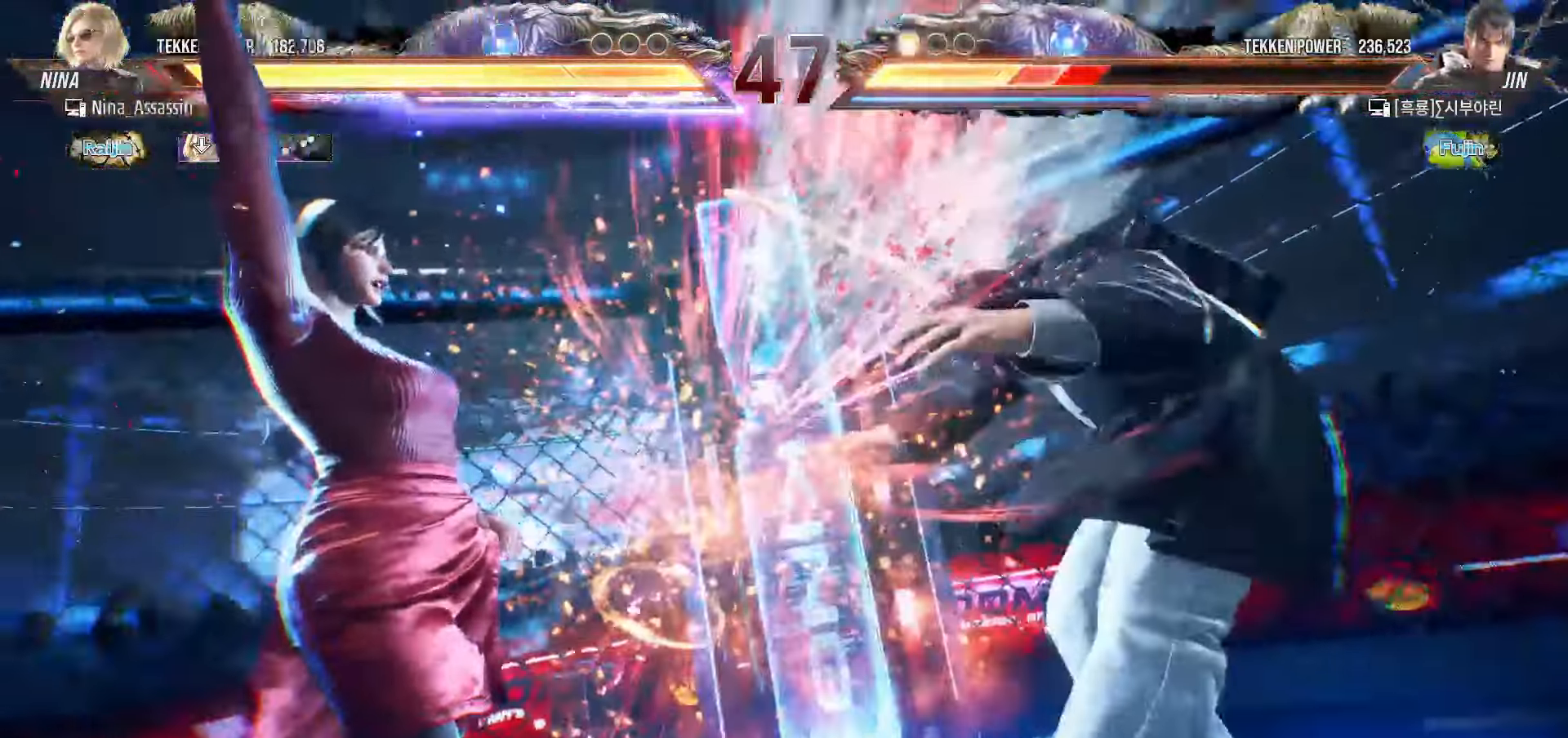
{"dt_ms": 1000, "buttons": [], "left_stick": "center"}